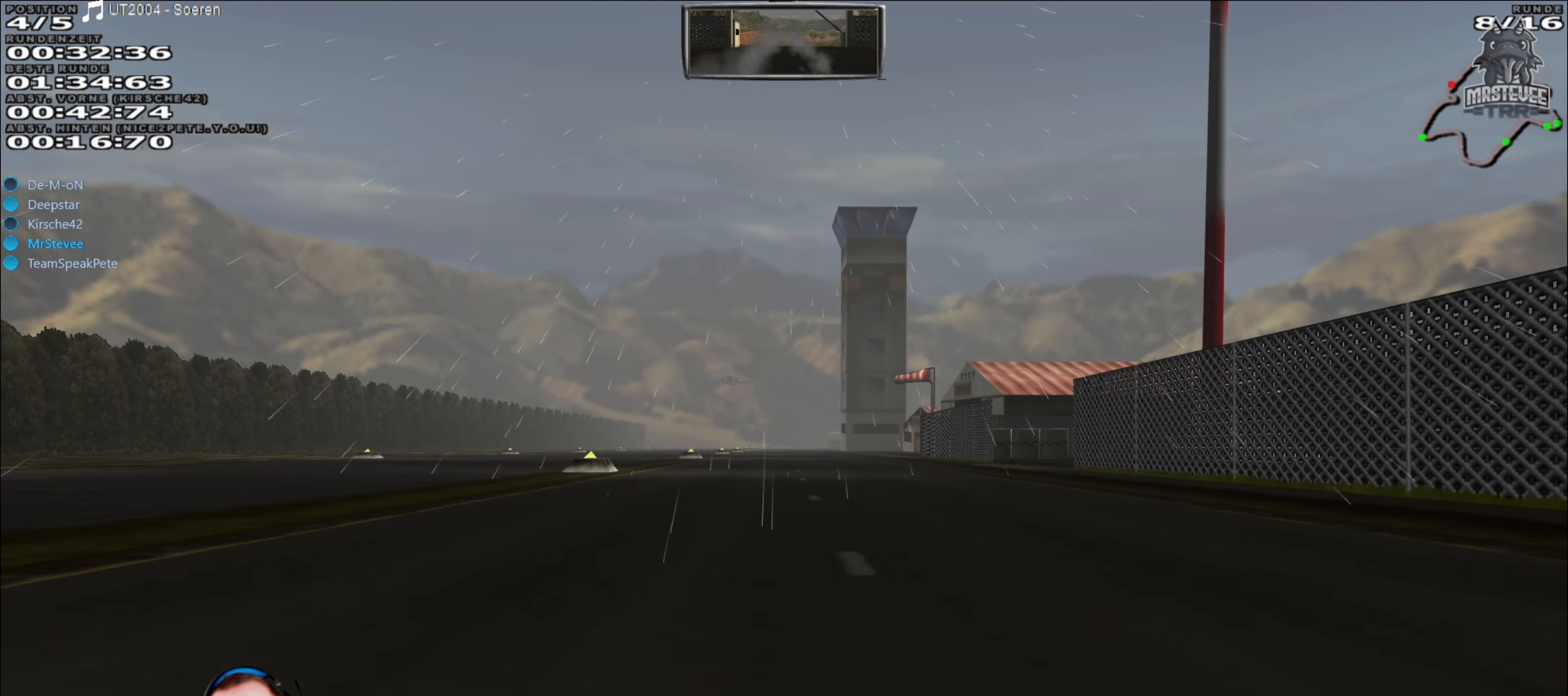
Gameplay with a controller (Xbox layout); each line is a JSON object with the inputs held at the frame after it. "events" lists button and stick changes between this image and that frame as [ms after this image, input, new state], when the widget could be followed in between. Not read: L3 R3.
{"buttons": ["R2"], "left_stick": "center", "right_stick": "center", "events": []}
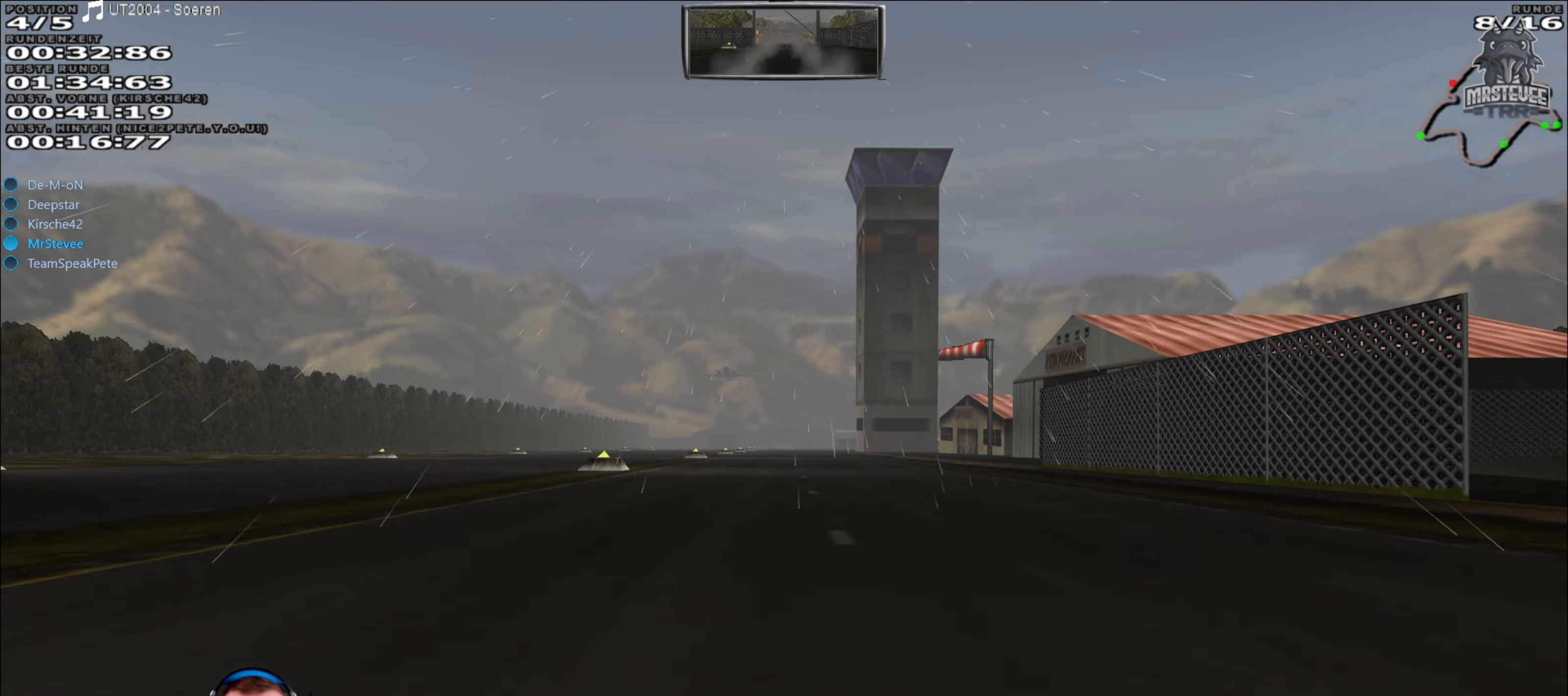
{"buttons": ["R2"], "left_stick": "center", "right_stick": "center", "events": []}
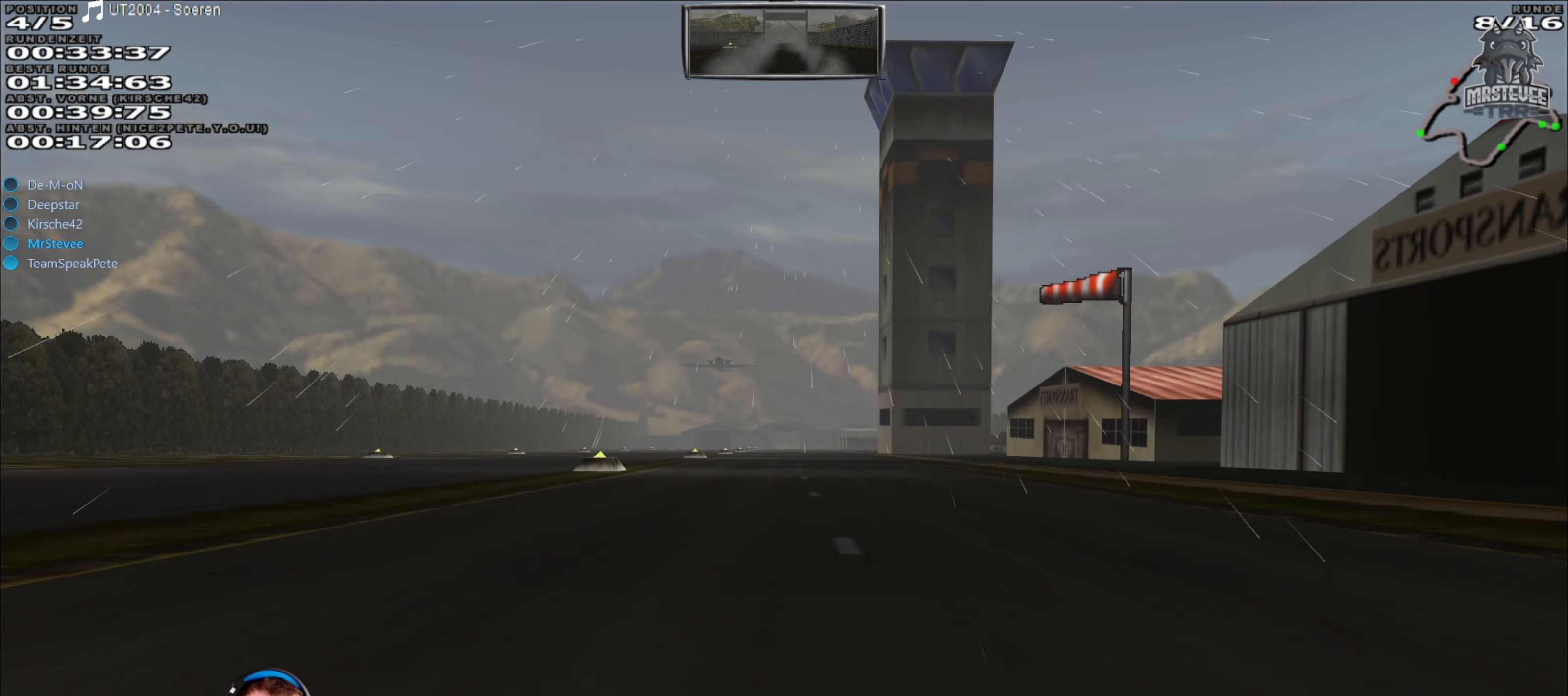
{"buttons": ["R2"], "left_stick": "center", "right_stick": "center", "events": [[17, "left_stick", "left"], [84, "left_stick", "center"], [284, "left_stick", "right"], [350, "left_stick", "center"]]}
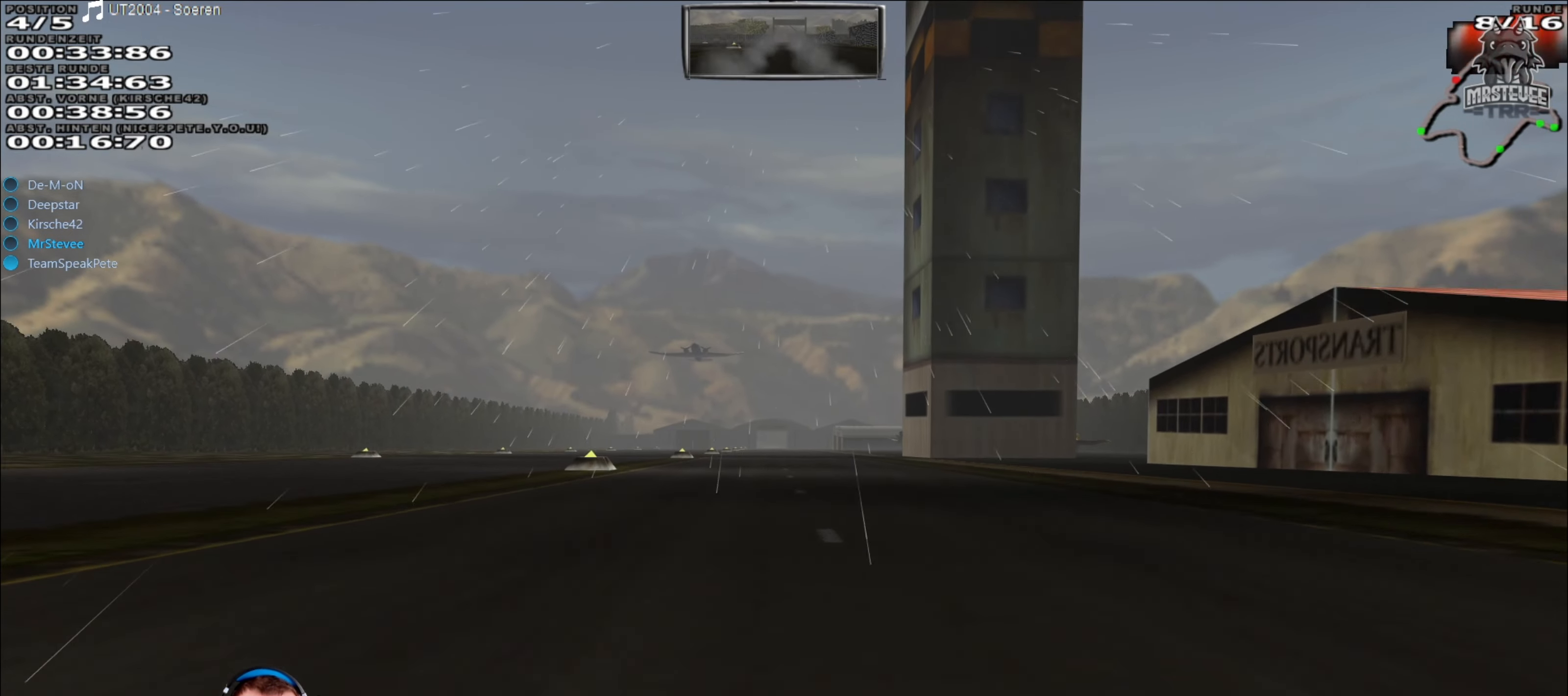
{"buttons": ["R2"], "left_stick": "center", "right_stick": "center", "events": [[84, "left_stick", "left"], [134, "left_stick", "center"]]}
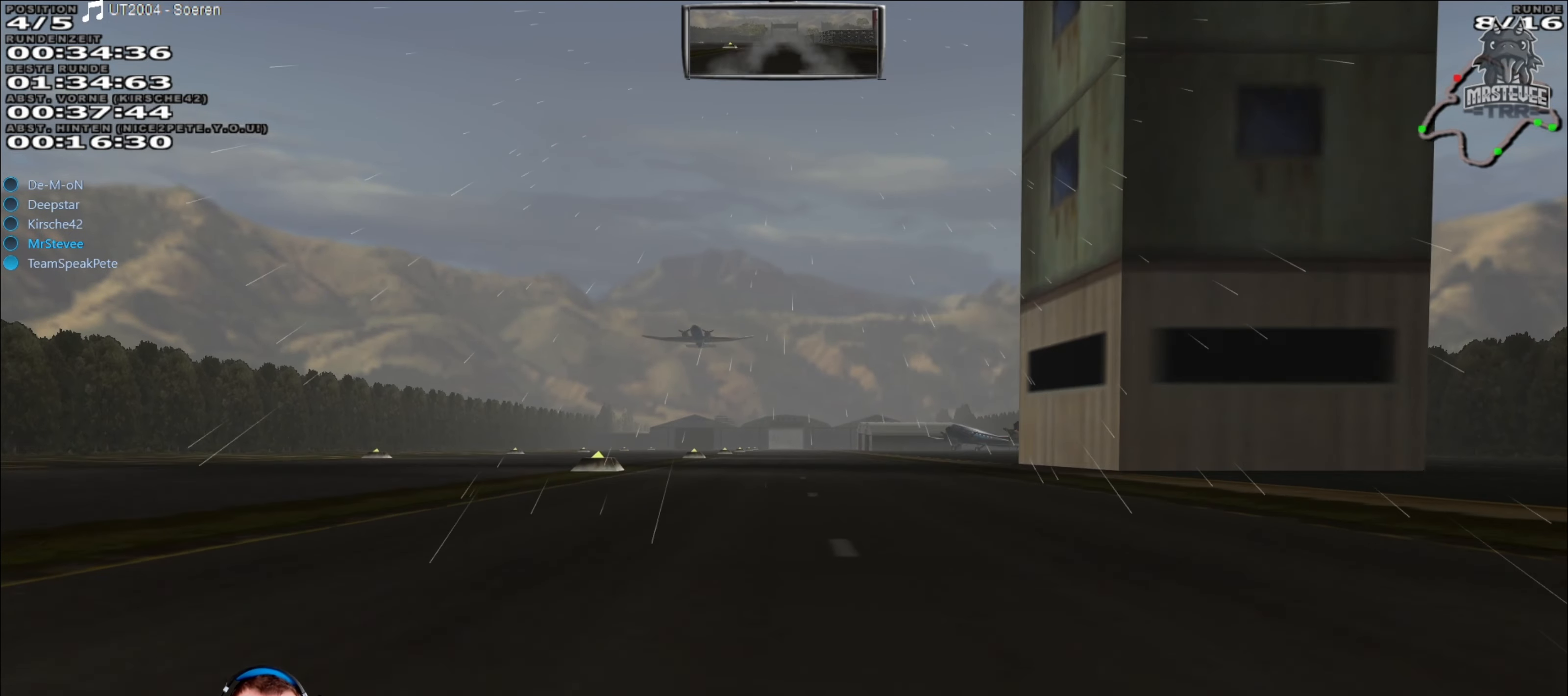
{"buttons": ["R2"], "left_stick": "center", "right_stick": "center", "events": []}
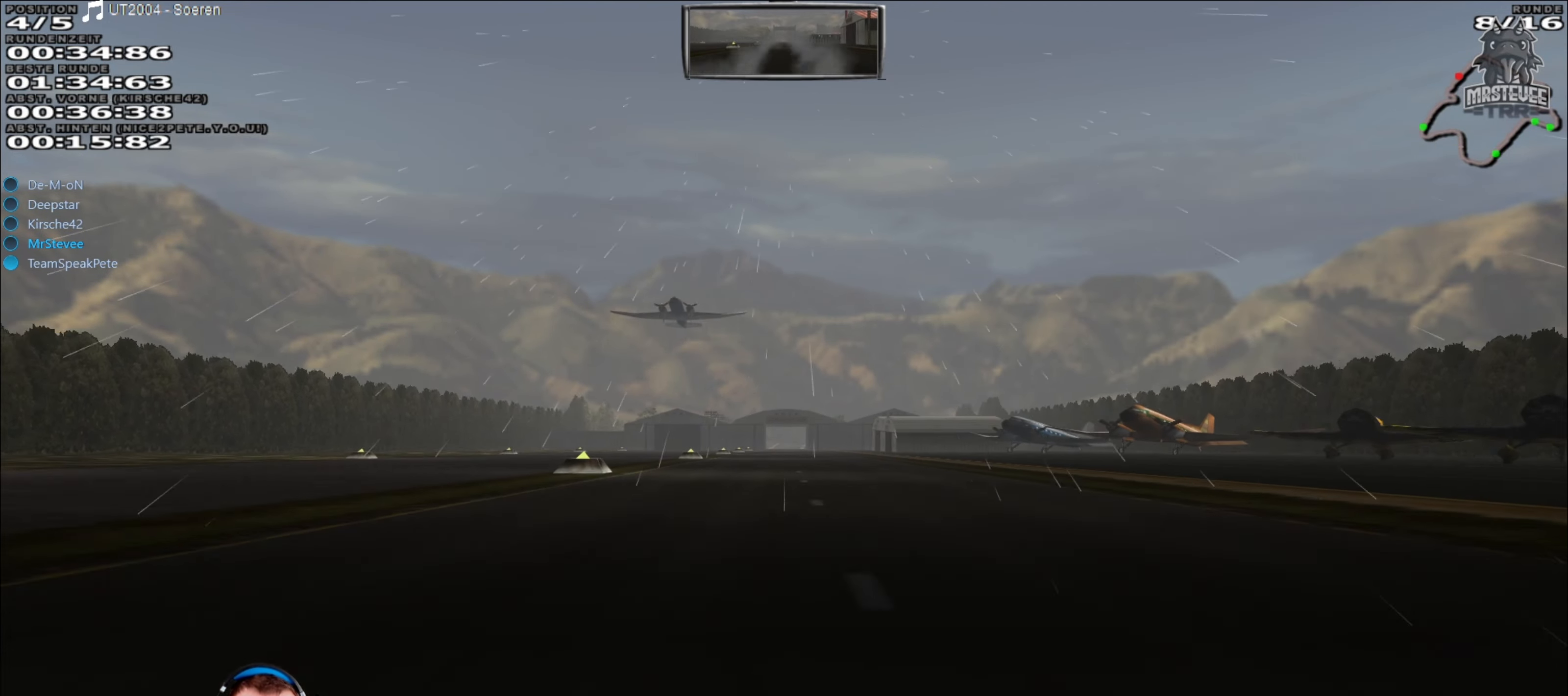
{"buttons": ["R2"], "left_stick": "center", "right_stick": "center", "events": []}
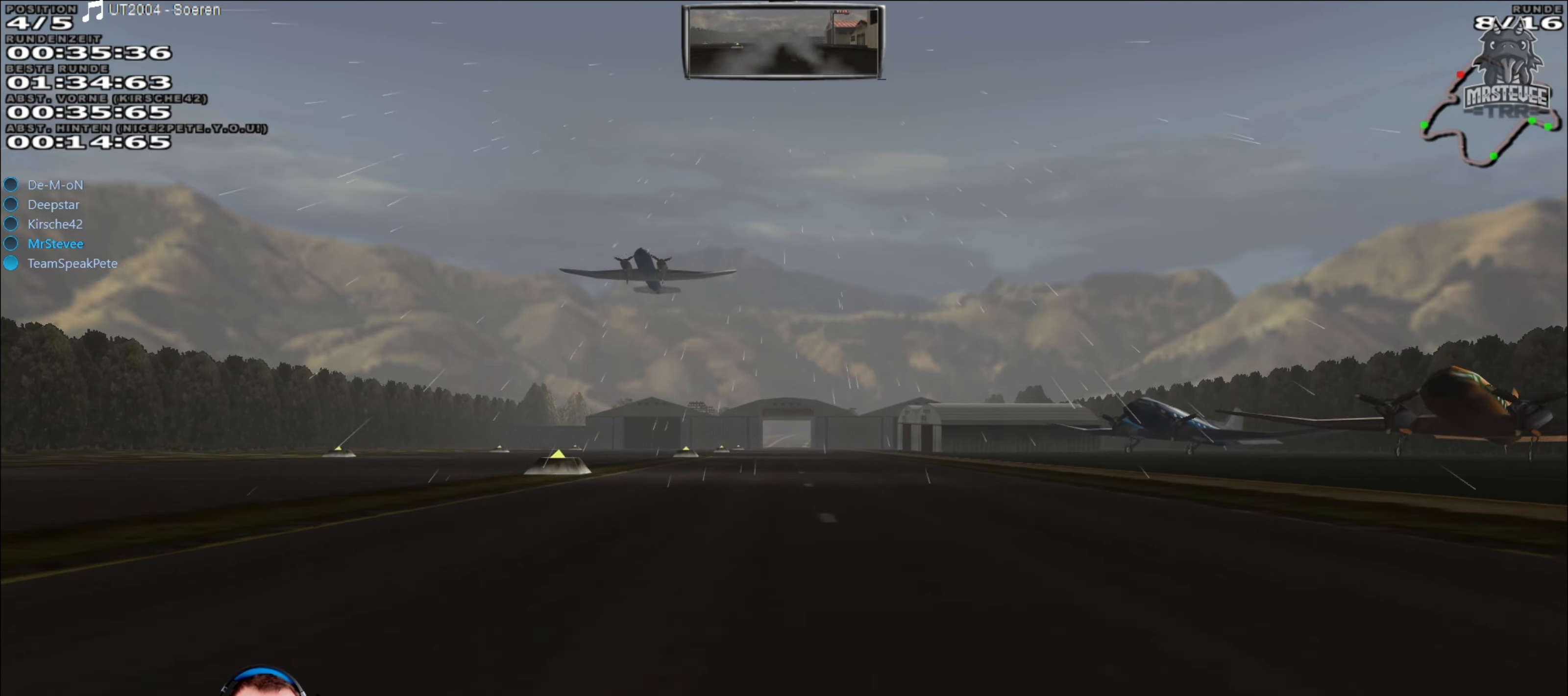
{"buttons": ["R2"], "left_stick": "center", "right_stick": "center", "events": []}
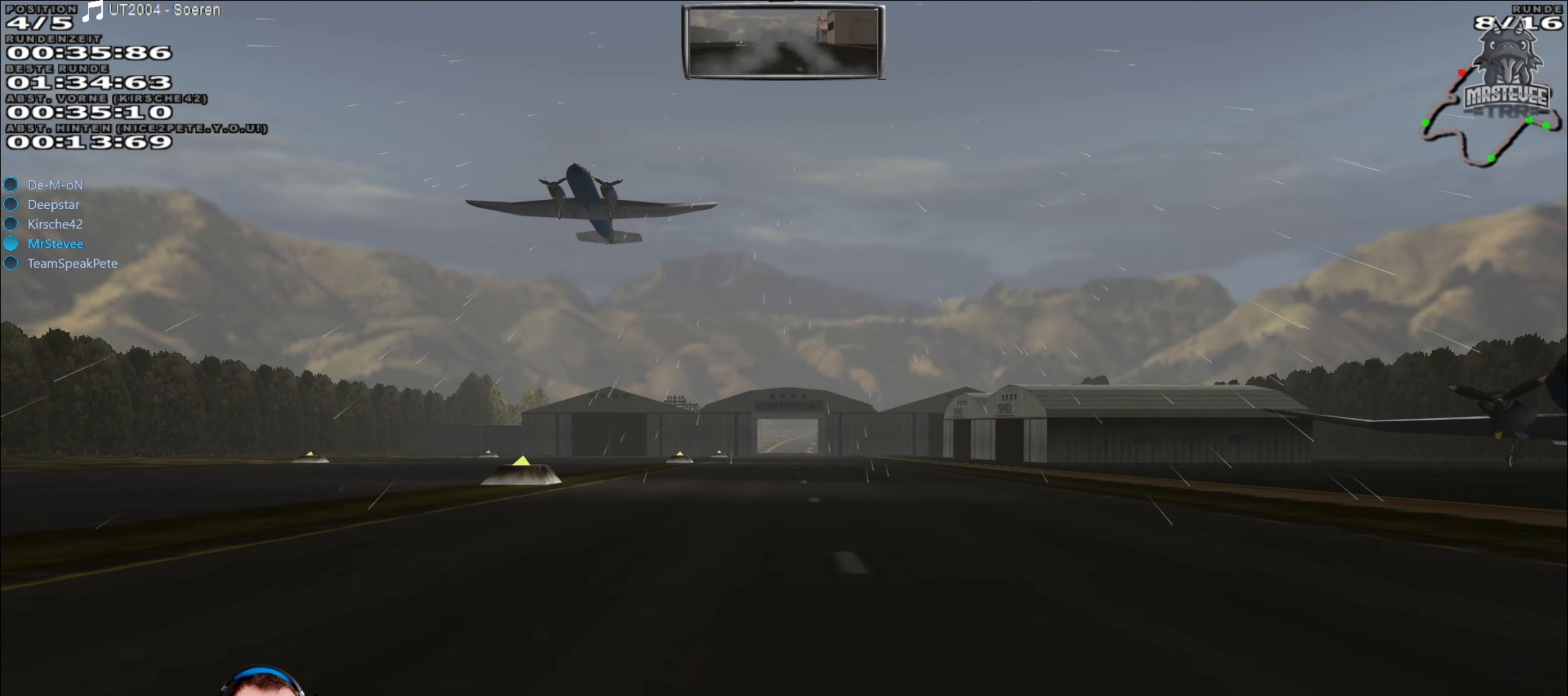
{"buttons": ["R2"], "left_stick": "center", "right_stick": "center", "events": []}
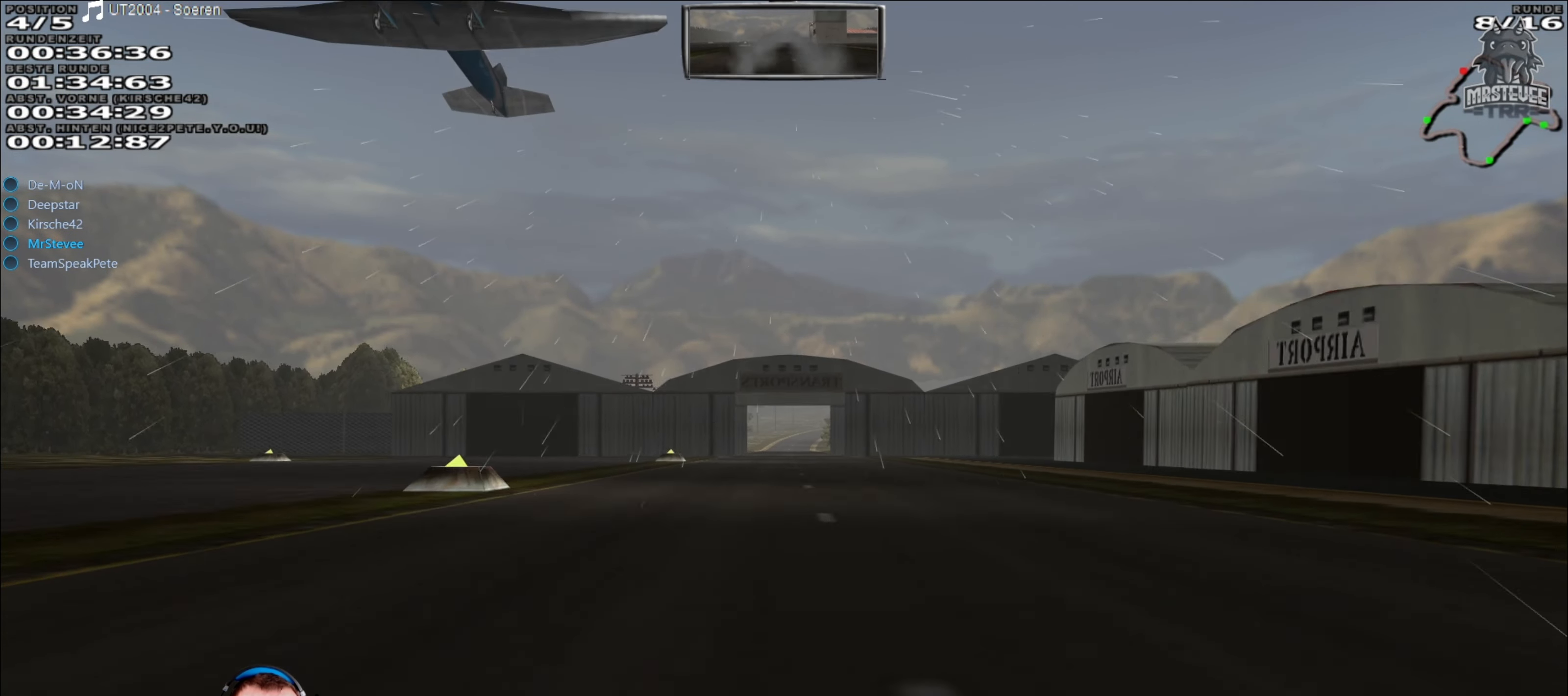
{"buttons": ["R2"], "left_stick": "center", "right_stick": "center", "events": []}
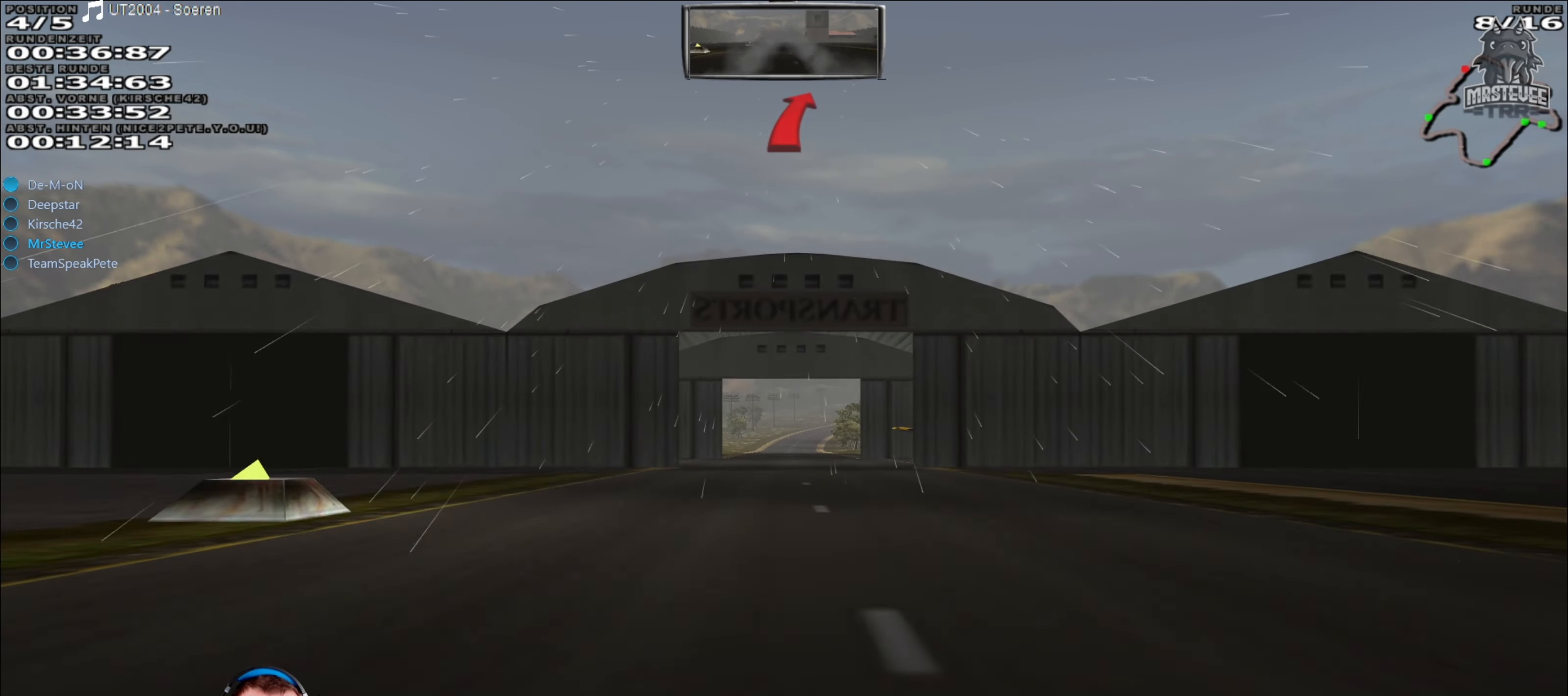
{"buttons": ["R2"], "left_stick": "center", "right_stick": "center", "events": []}
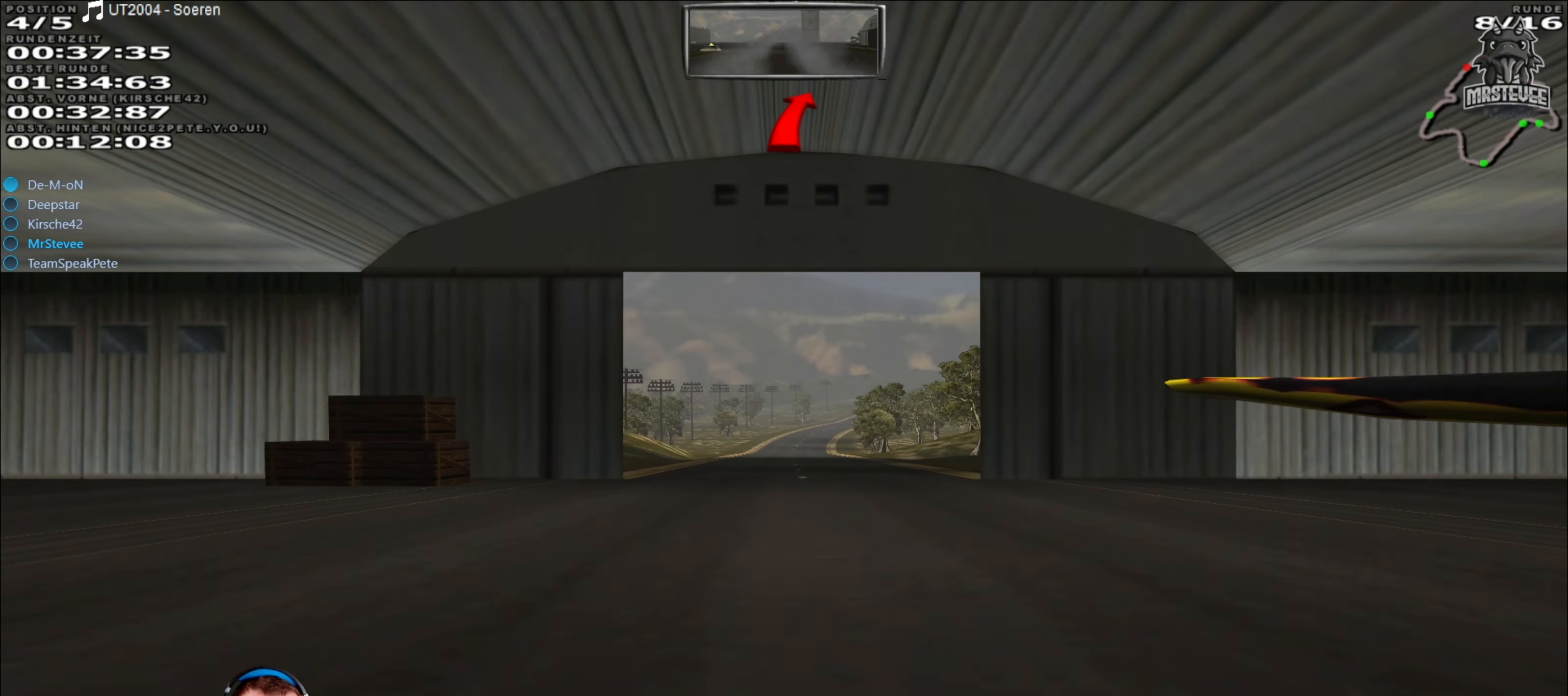
{"buttons": ["R2"], "left_stick": "center", "right_stick": "center", "events": []}
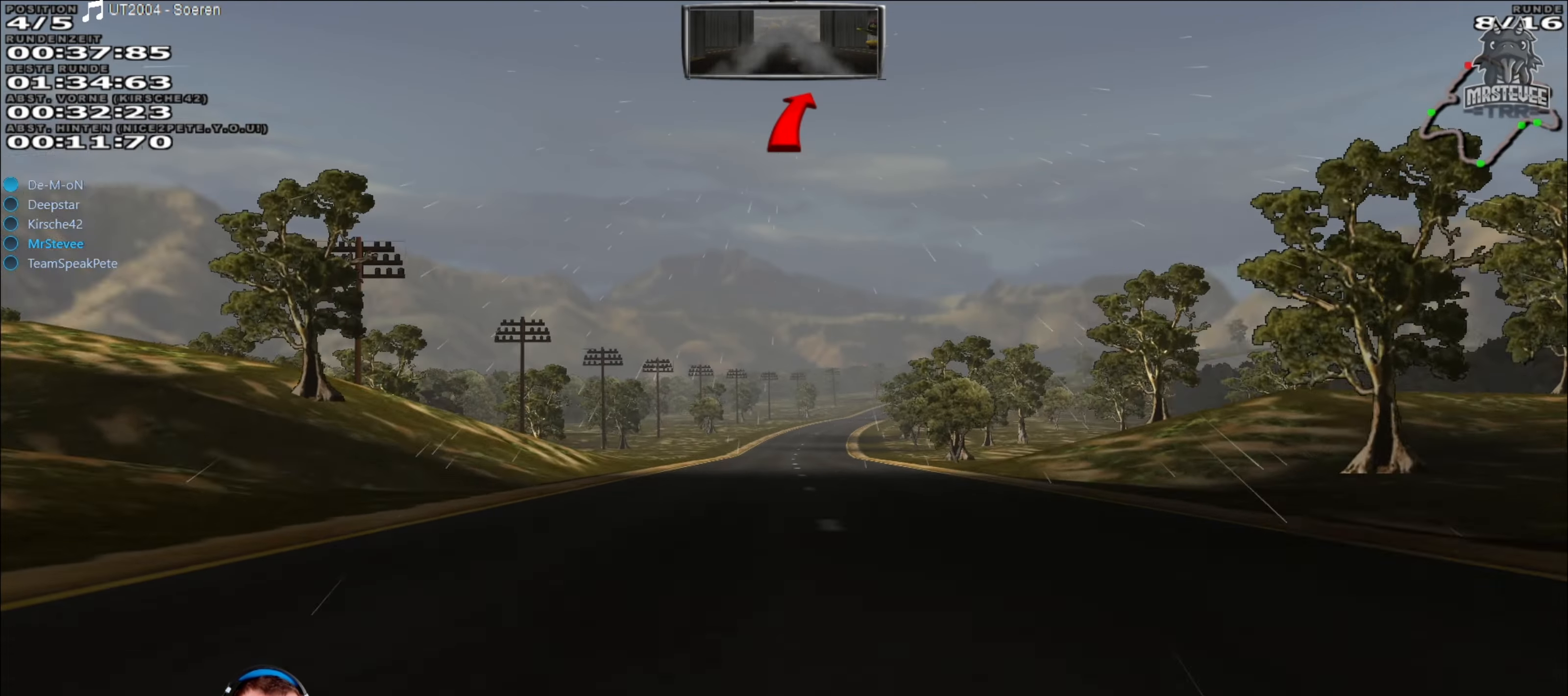
{"buttons": ["R2"], "left_stick": "center", "right_stick": "center", "events": []}
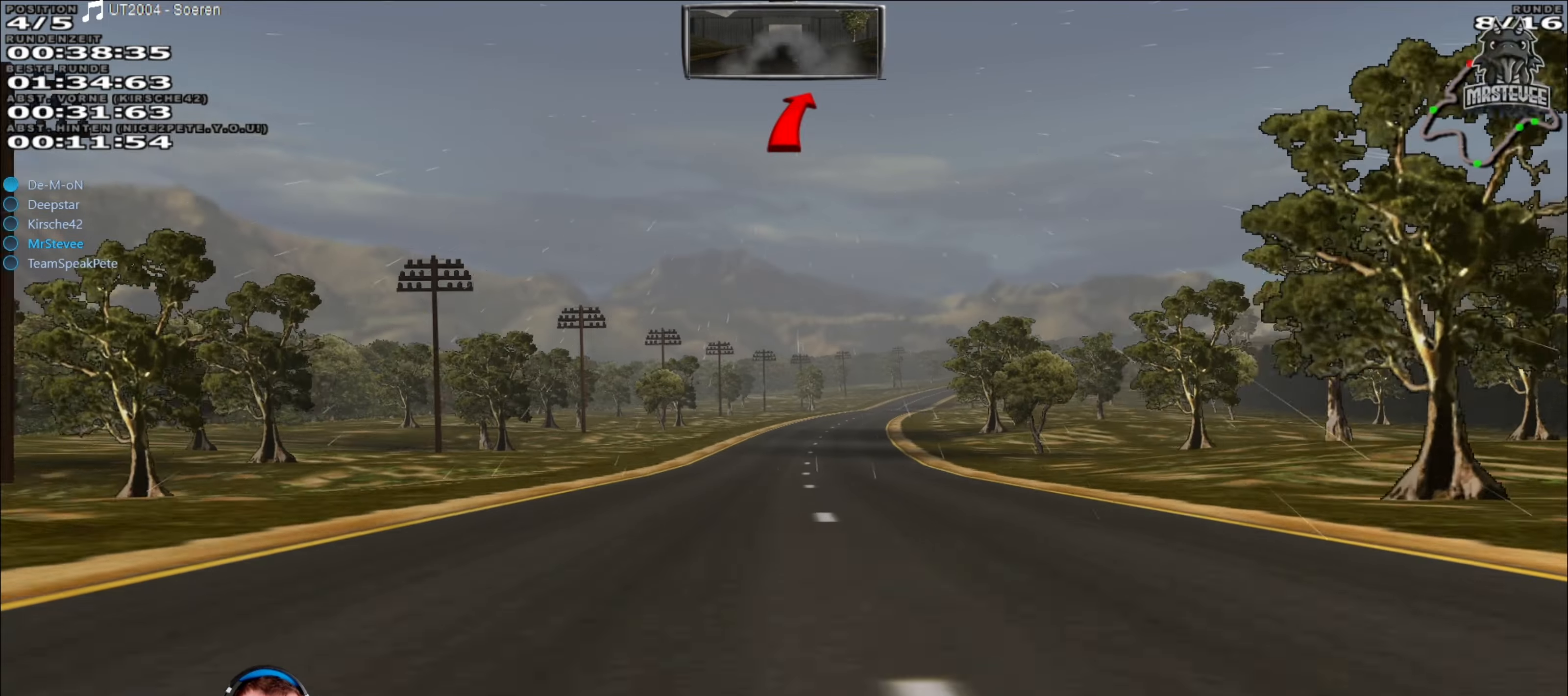
{"buttons": ["R2"], "left_stick": "right", "right_stick": "center", "events": [[400, "left_stick", "right"]]}
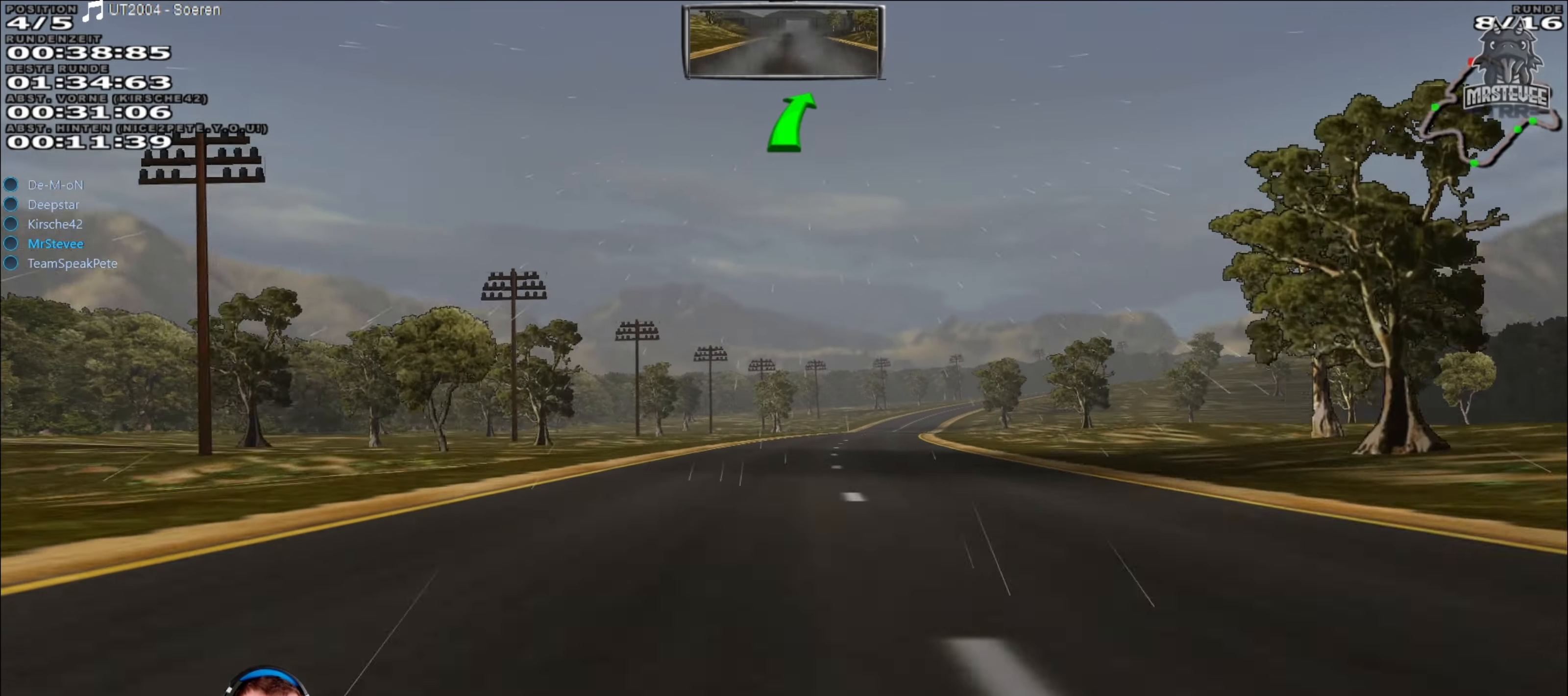
{"buttons": ["R2"], "left_stick": "center", "right_stick": "center", "events": [[16, "left_stick", "center"]]}
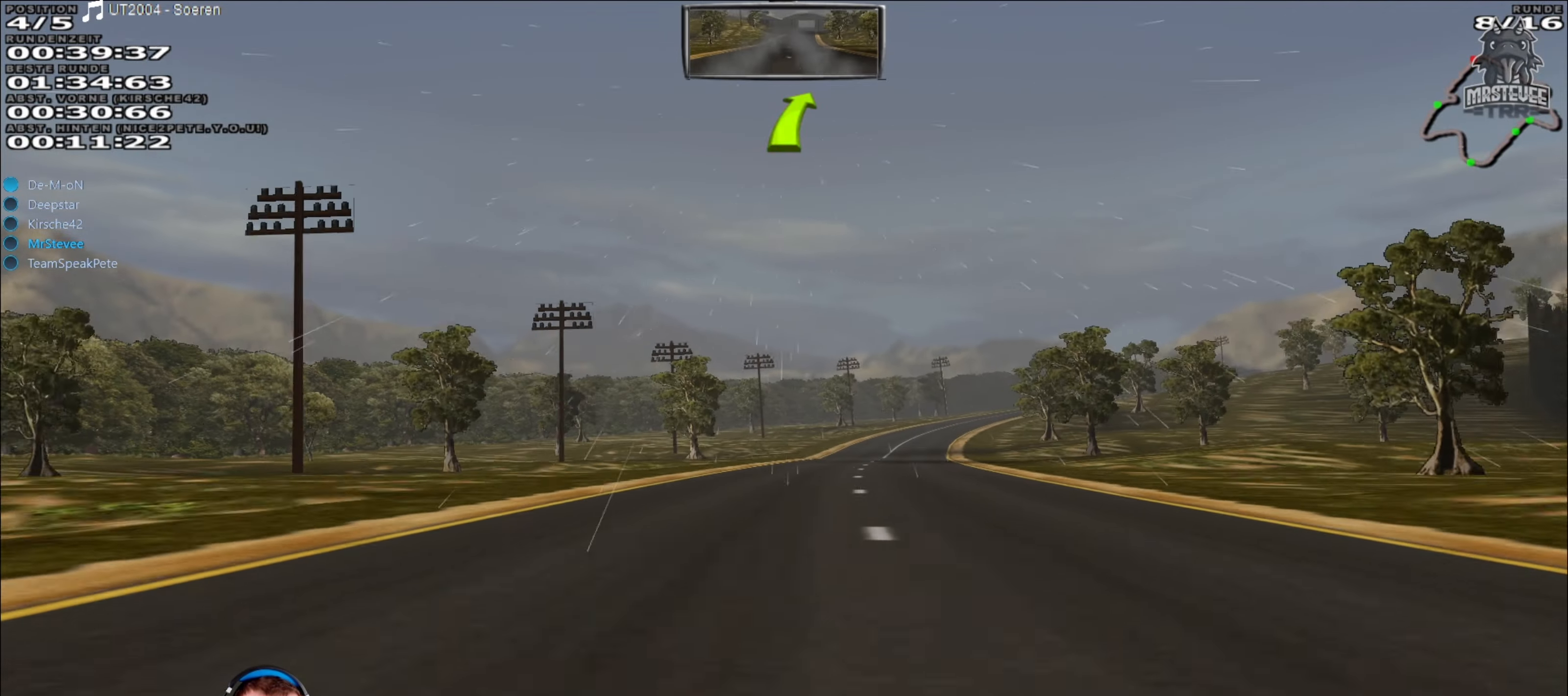
{"buttons": ["R2"], "left_stick": "center", "right_stick": "center", "events": [[33, "left_stick", "right"], [183, "left_stick", "center"]]}
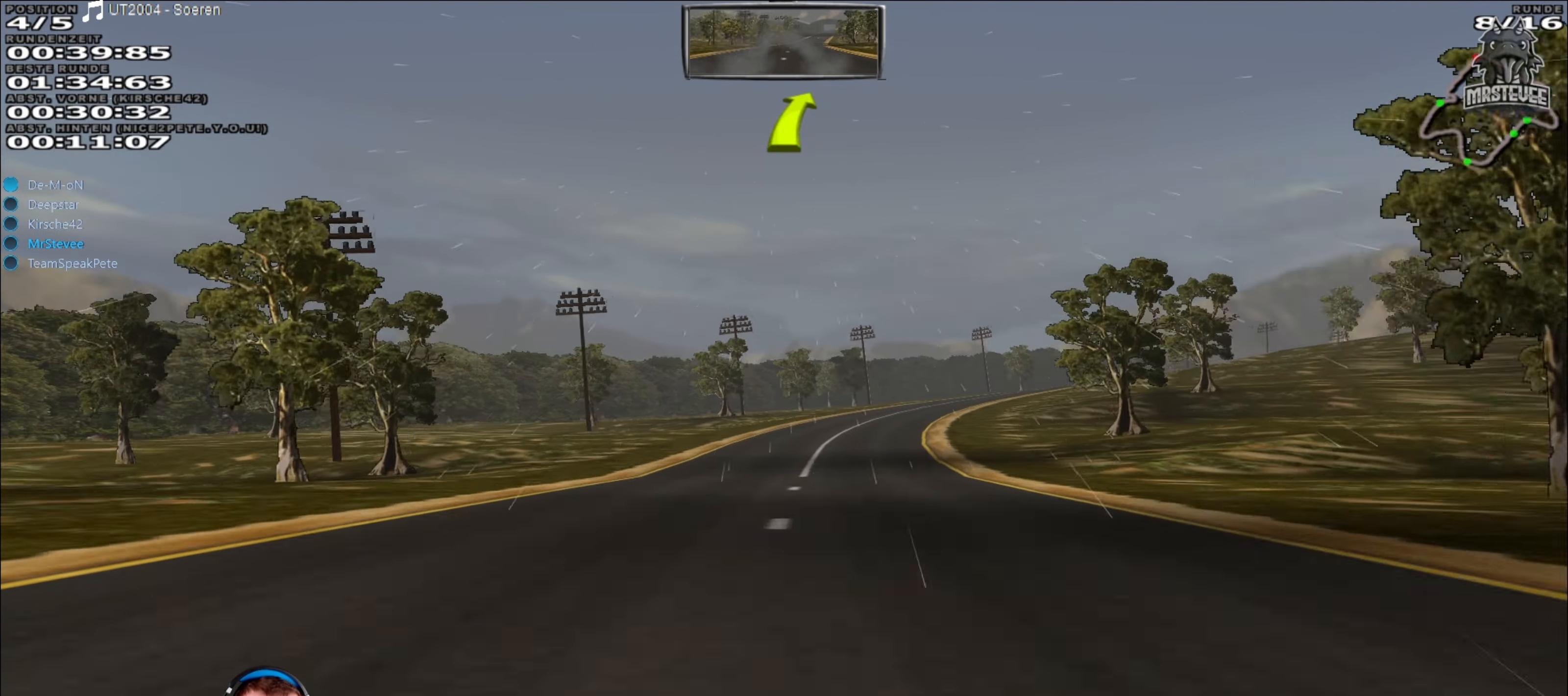
{"buttons": [], "left_stick": "right", "right_stick": "center", "events": [[133, "left_stick", "right"], [216, "left_stick", "center"], [300, "L2", "down"], [333, "R2", "up"], [400, "left_stick", "right"], [500, "L2", "up"]]}
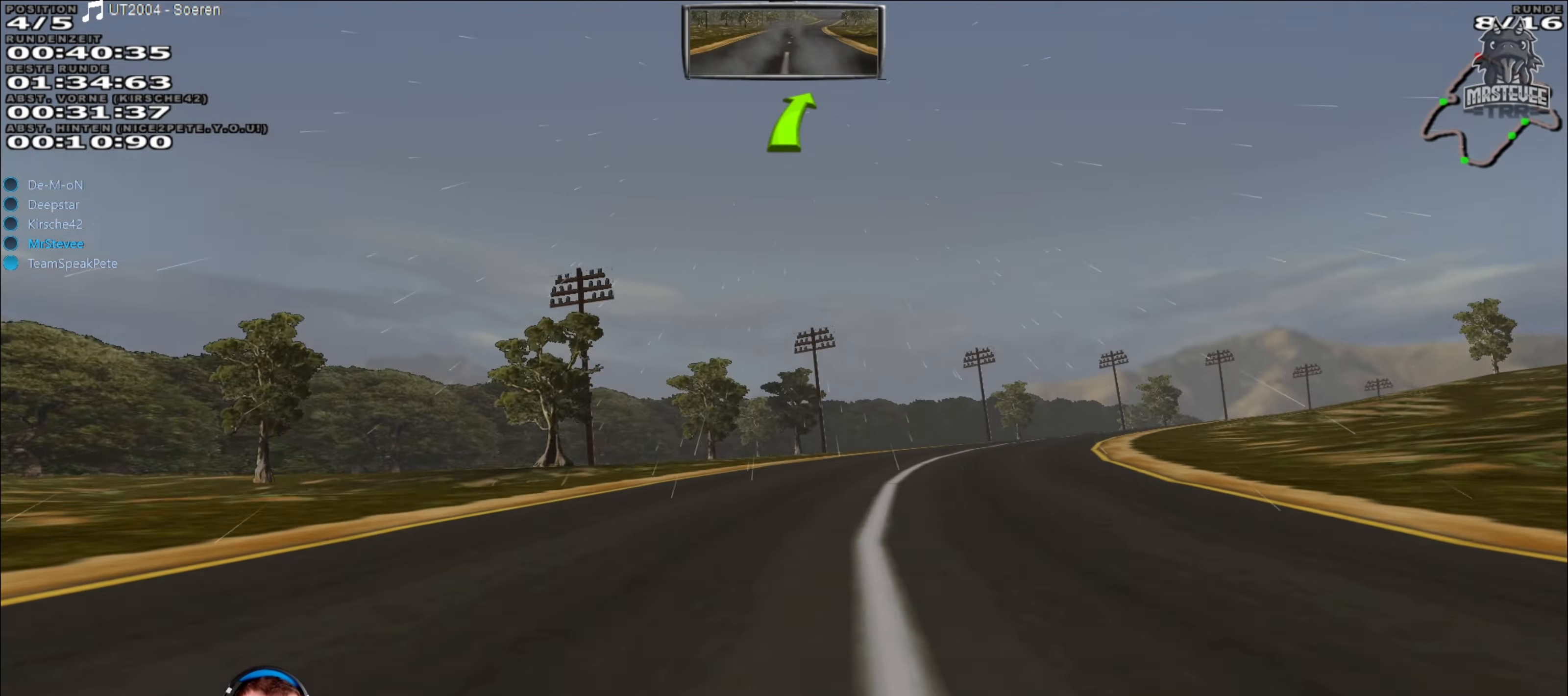
{"buttons": ["R2"], "left_stick": "center", "right_stick": "center", "events": [[466, "left_stick", "center"], [500, "R2", "down"]]}
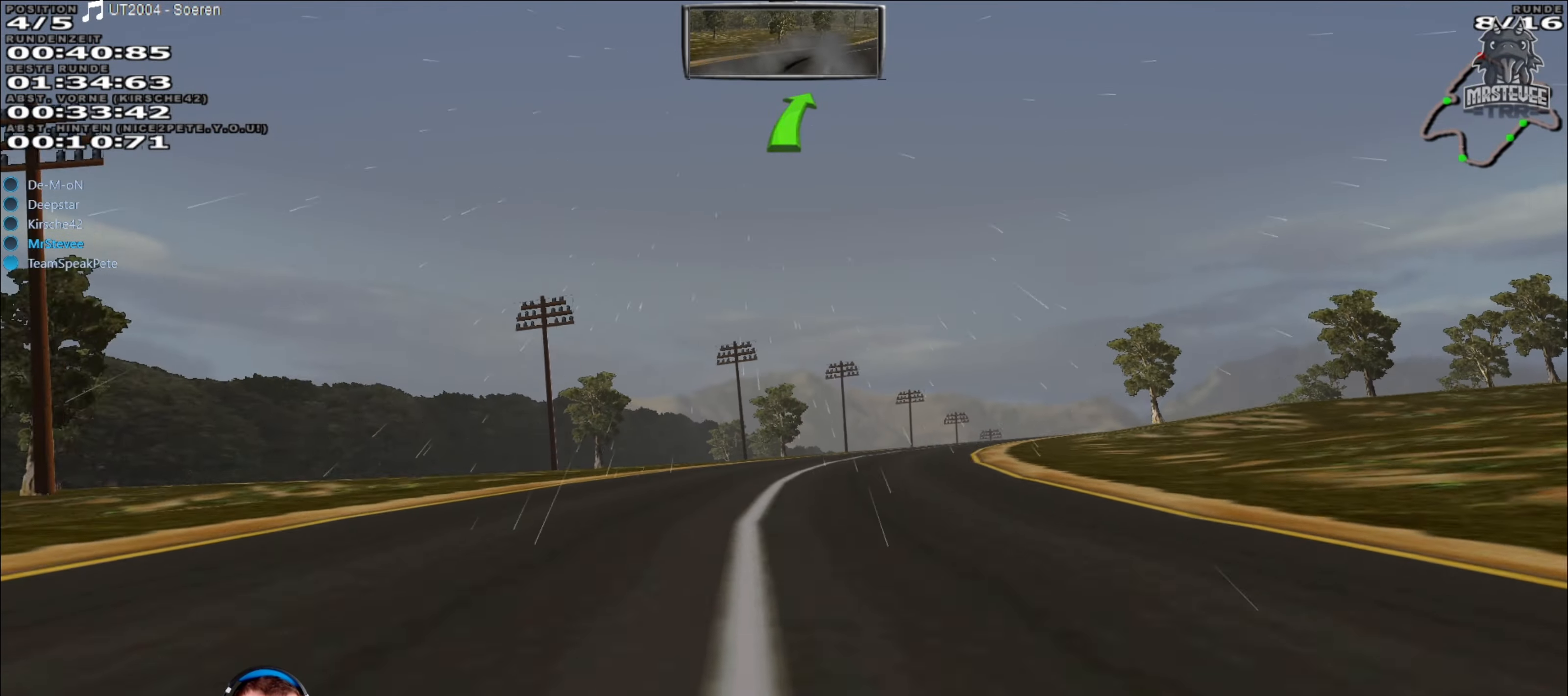
{"buttons": ["R2"], "left_stick": "center", "right_stick": "center", "events": [[100, "left_stick", "right"], [300, "left_stick", "center"], [400, "left_stick", "right"], [500, "left_stick", "center"]]}
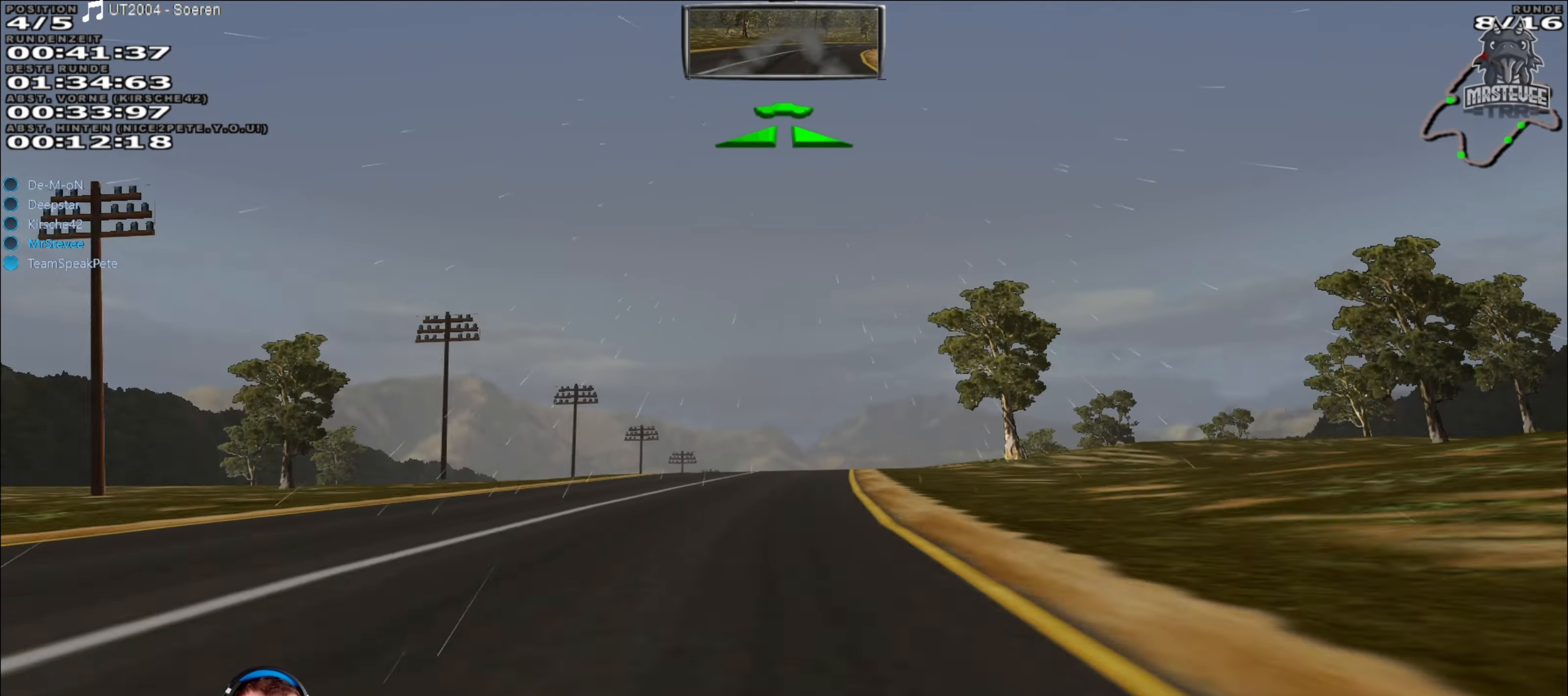
{"buttons": ["R2"], "left_stick": "center", "right_stick": "center", "events": [[350, "left_stick", "left"], [450, "left_stick", "center"]]}
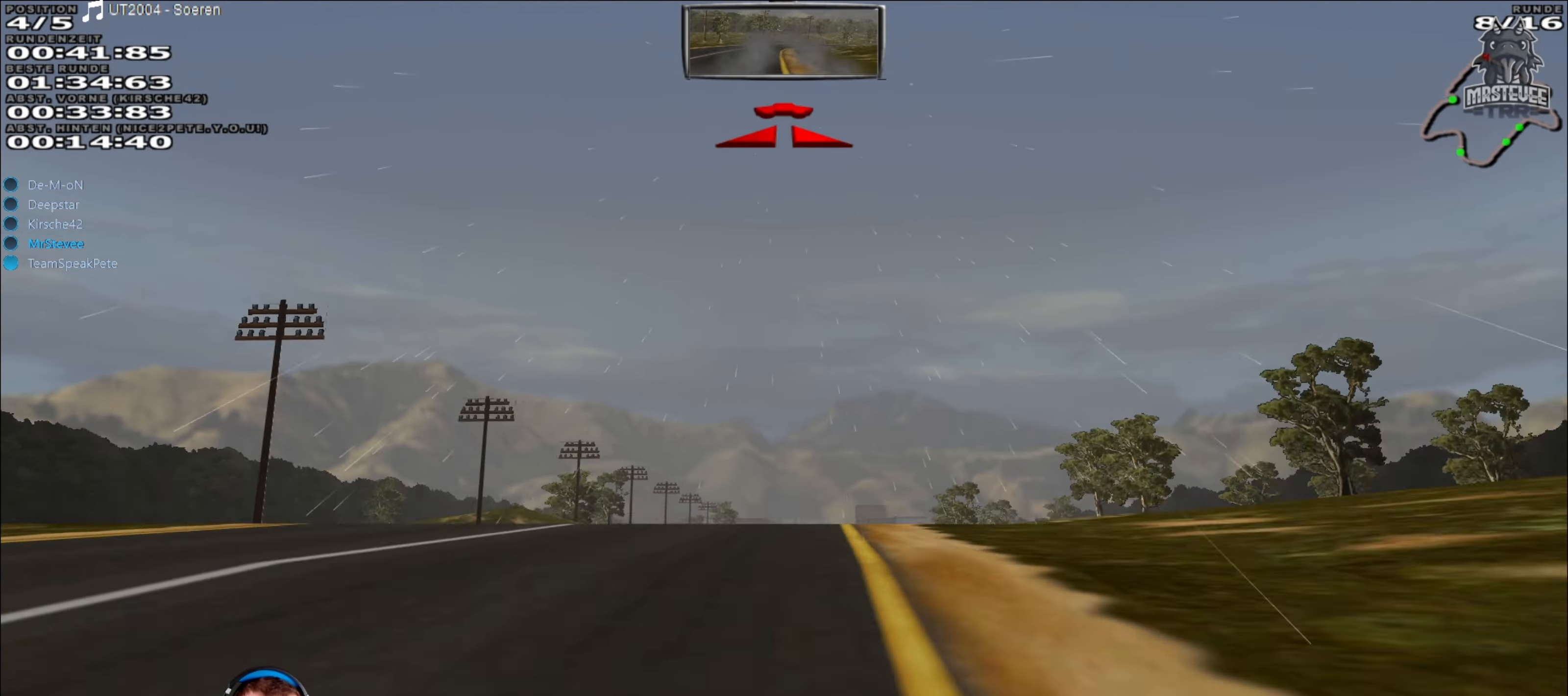
{"buttons": ["R2"], "left_stick": "center", "right_stick": "center", "events": []}
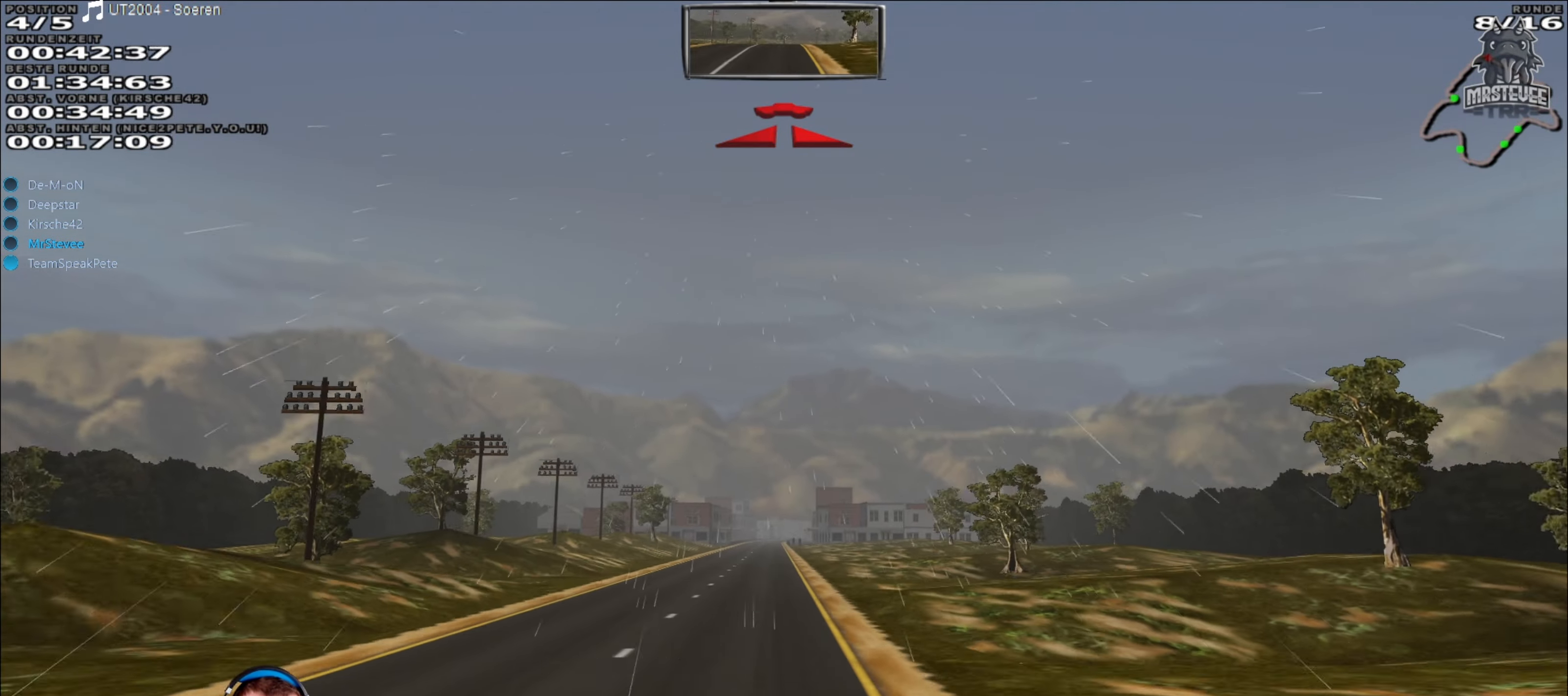
{"buttons": ["R2"], "left_stick": "center", "right_stick": "center", "events": []}
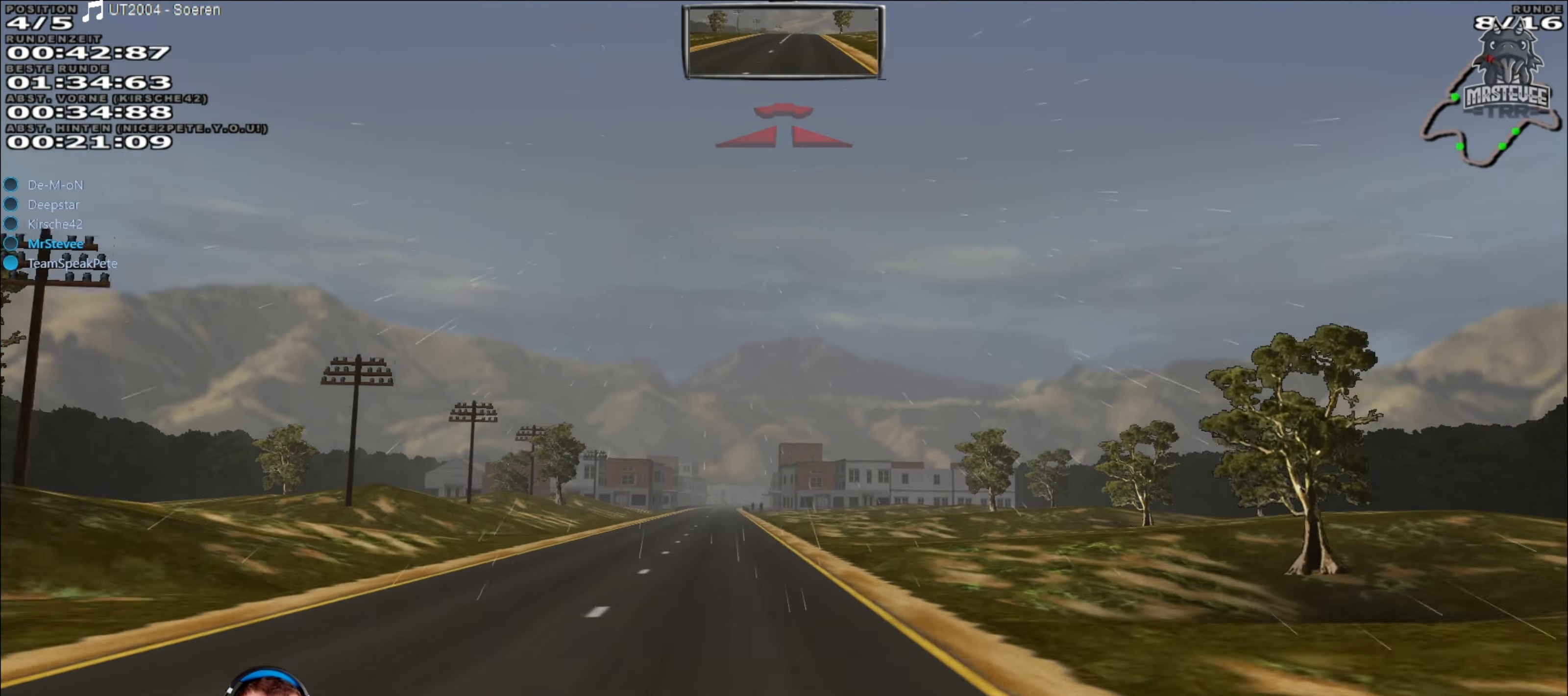
{"buttons": ["R2"], "left_stick": "center", "right_stick": "center", "events": [[100, "left_stick", "left"], [283, "left_stick", "center"]]}
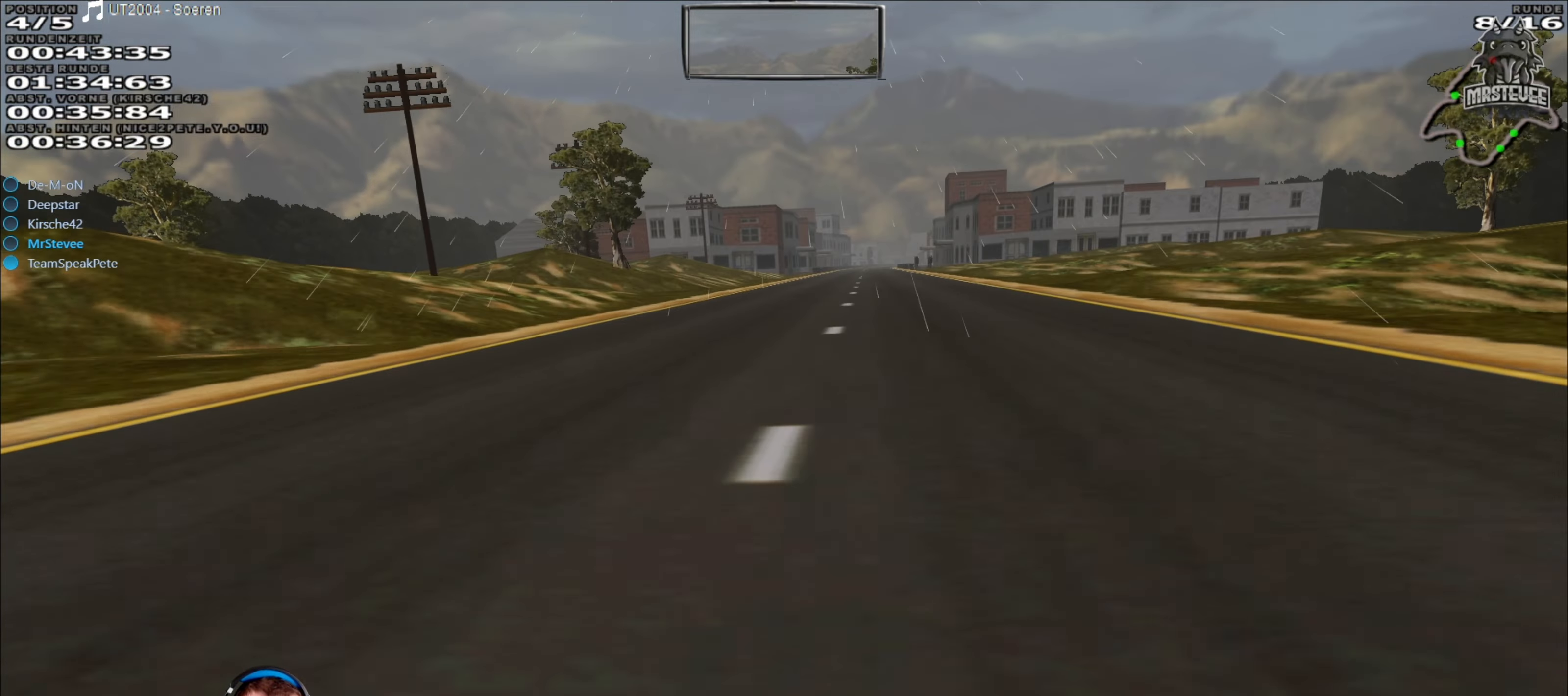
{"buttons": ["R2"], "left_stick": "center", "right_stick": "center", "events": []}
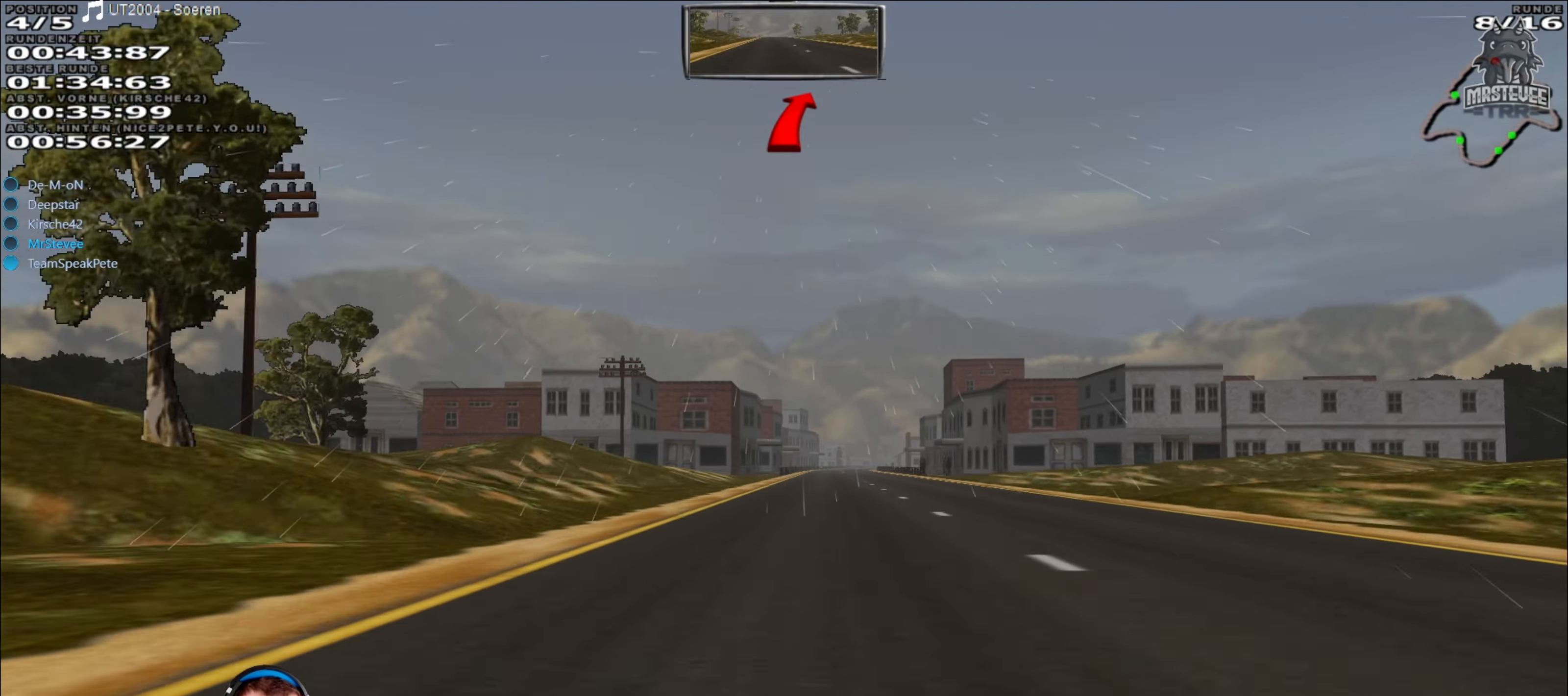
{"buttons": ["R2"], "left_stick": "center", "right_stick": "center", "events": []}
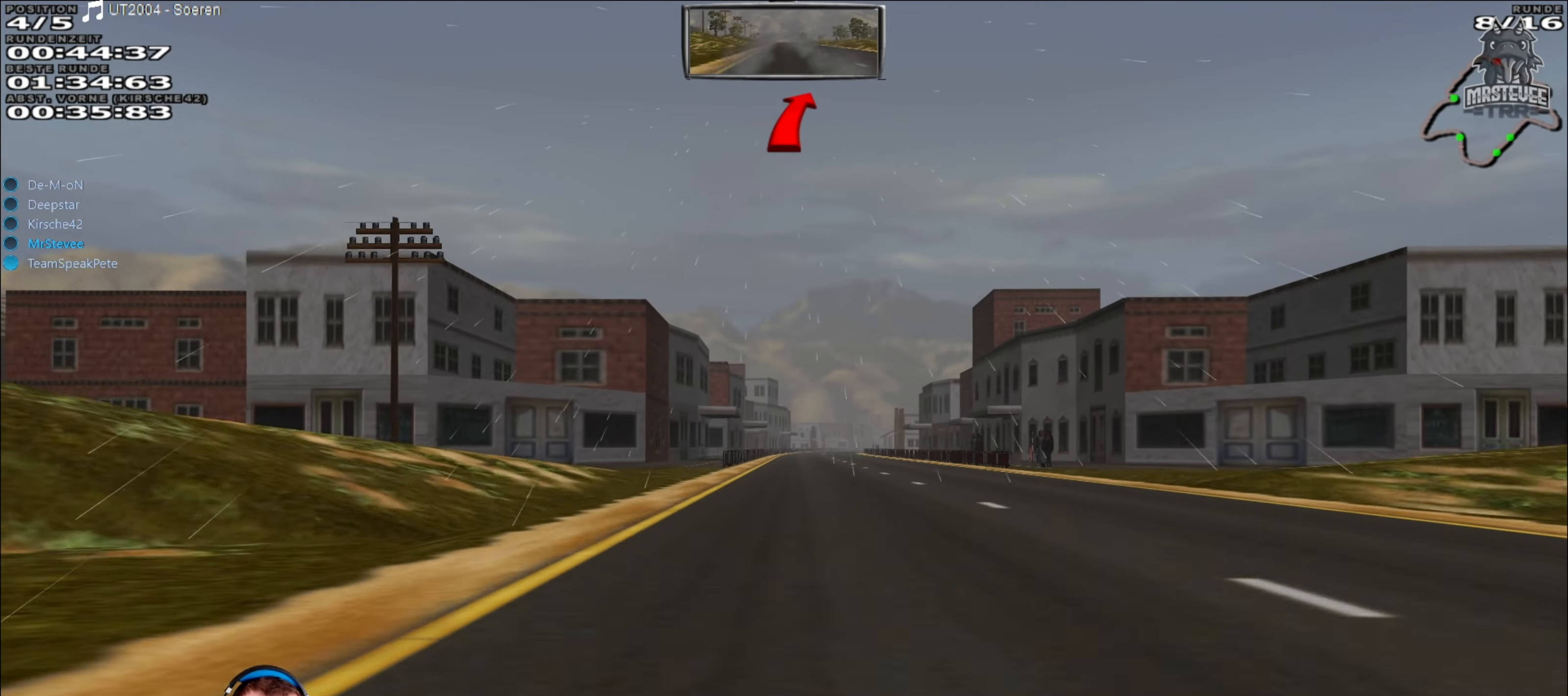
{"buttons": ["R2"], "left_stick": "center", "right_stick": "center", "events": []}
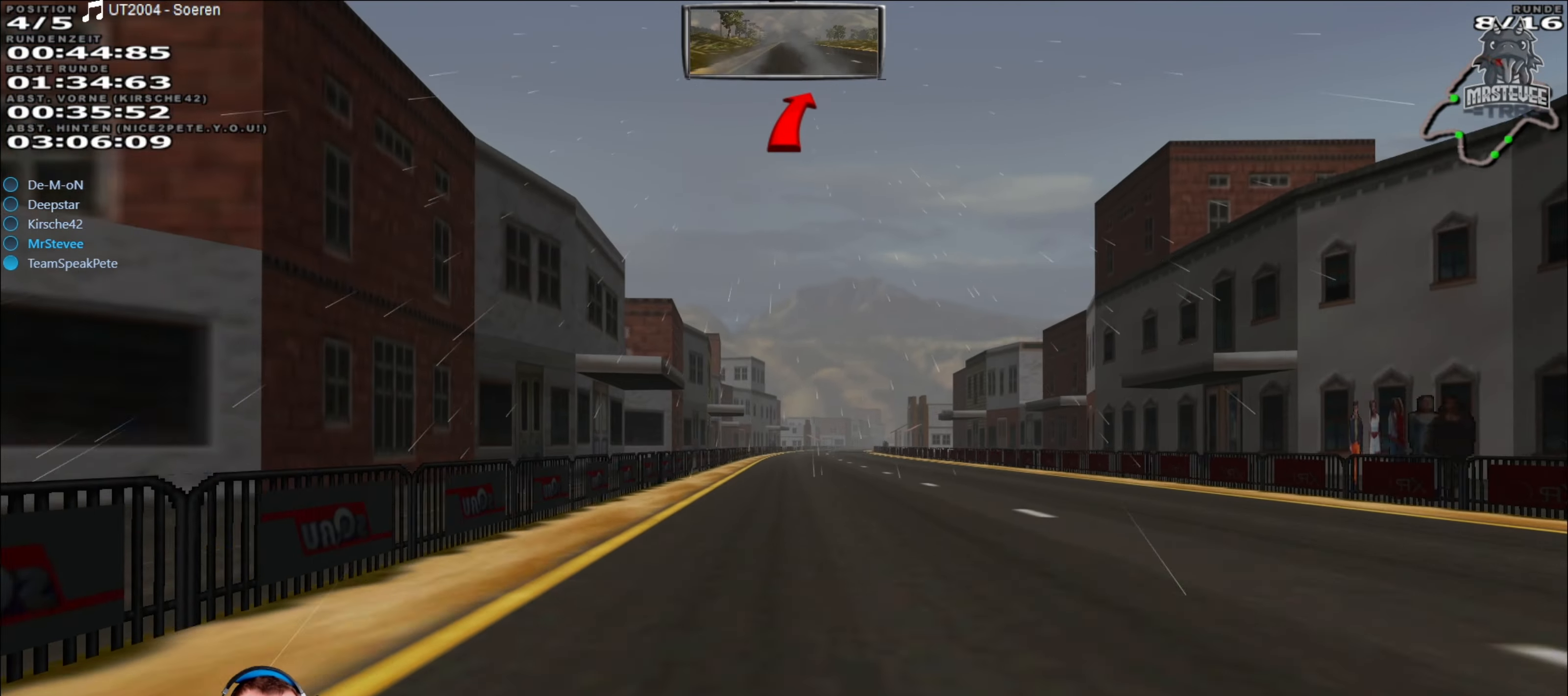
{"buttons": ["R2"], "left_stick": "center", "right_stick": "center", "events": []}
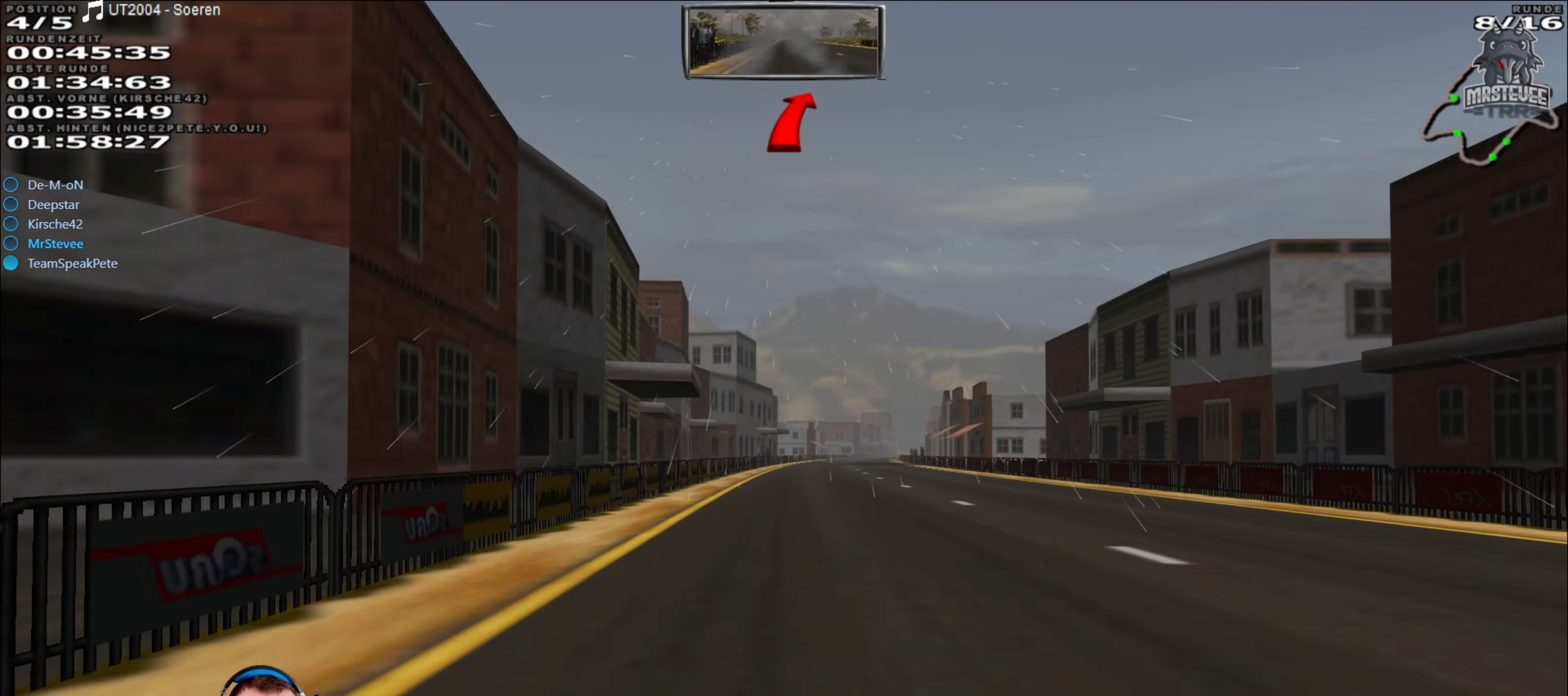
{"buttons": ["R2"], "left_stick": "center", "right_stick": "center", "events": []}
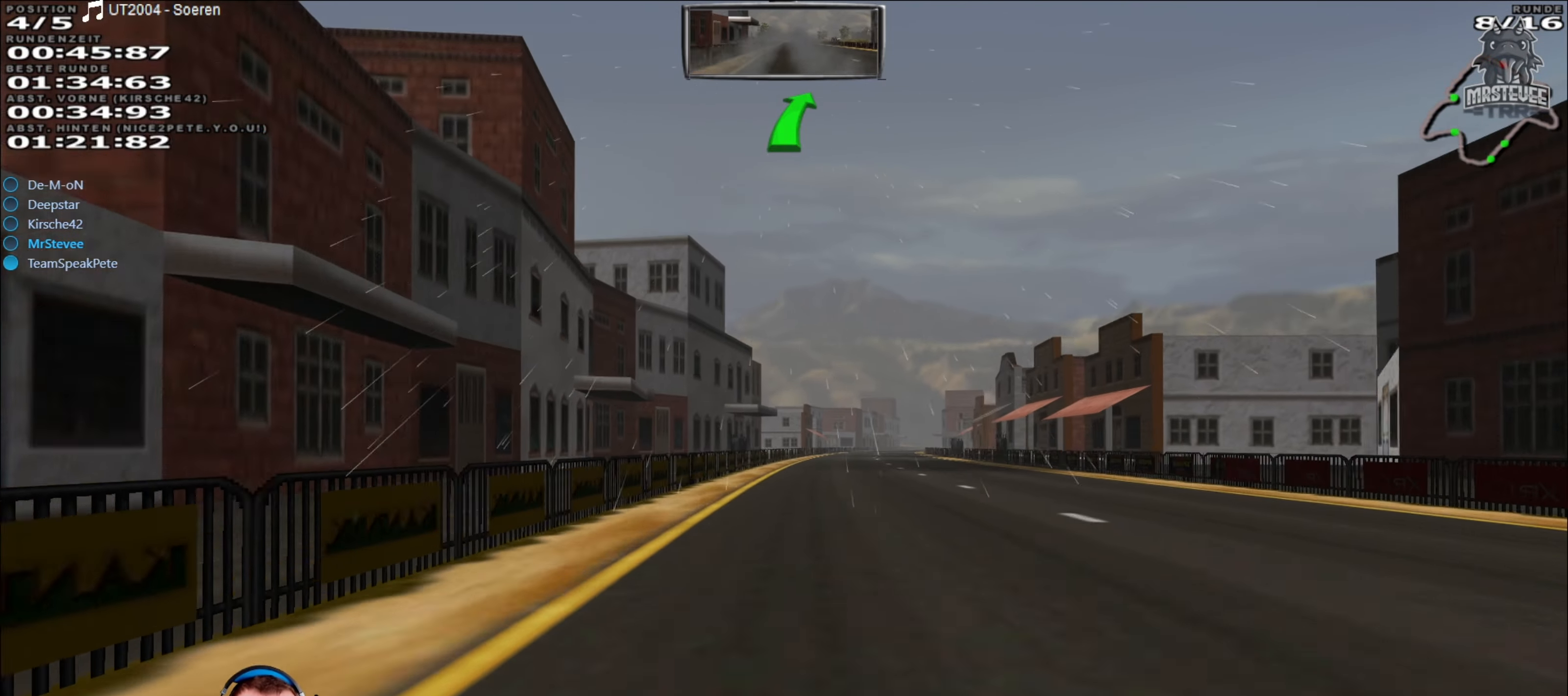
{"buttons": ["R2"], "left_stick": "center", "right_stick": "center", "events": [[150, "left_stick", "right"], [300, "left_stick", "center"]]}
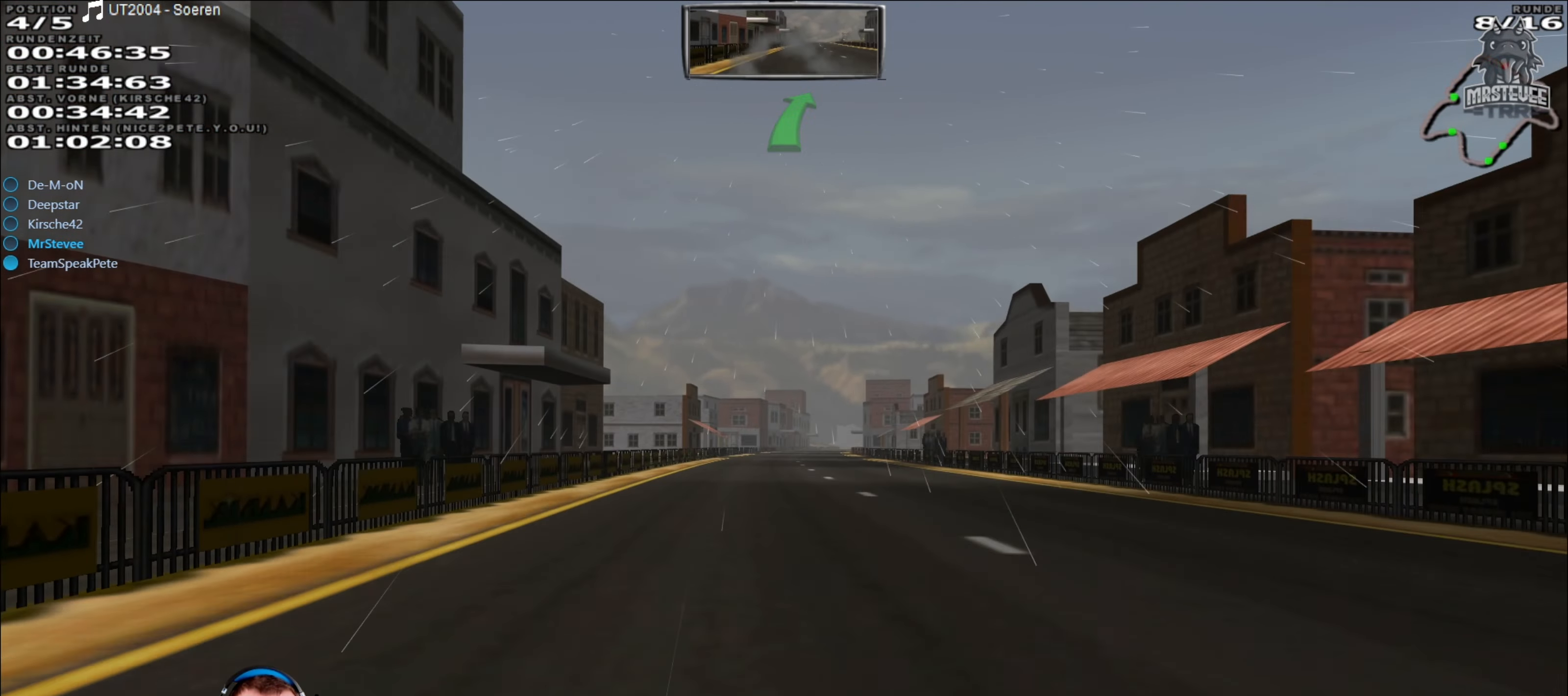
{"buttons": ["R2"], "left_stick": "center", "right_stick": "center", "events": [[17, "left_stick", "down-left"], [67, "left_stick", "center"], [367, "left_stick", "right"], [450, "left_stick", "center"]]}
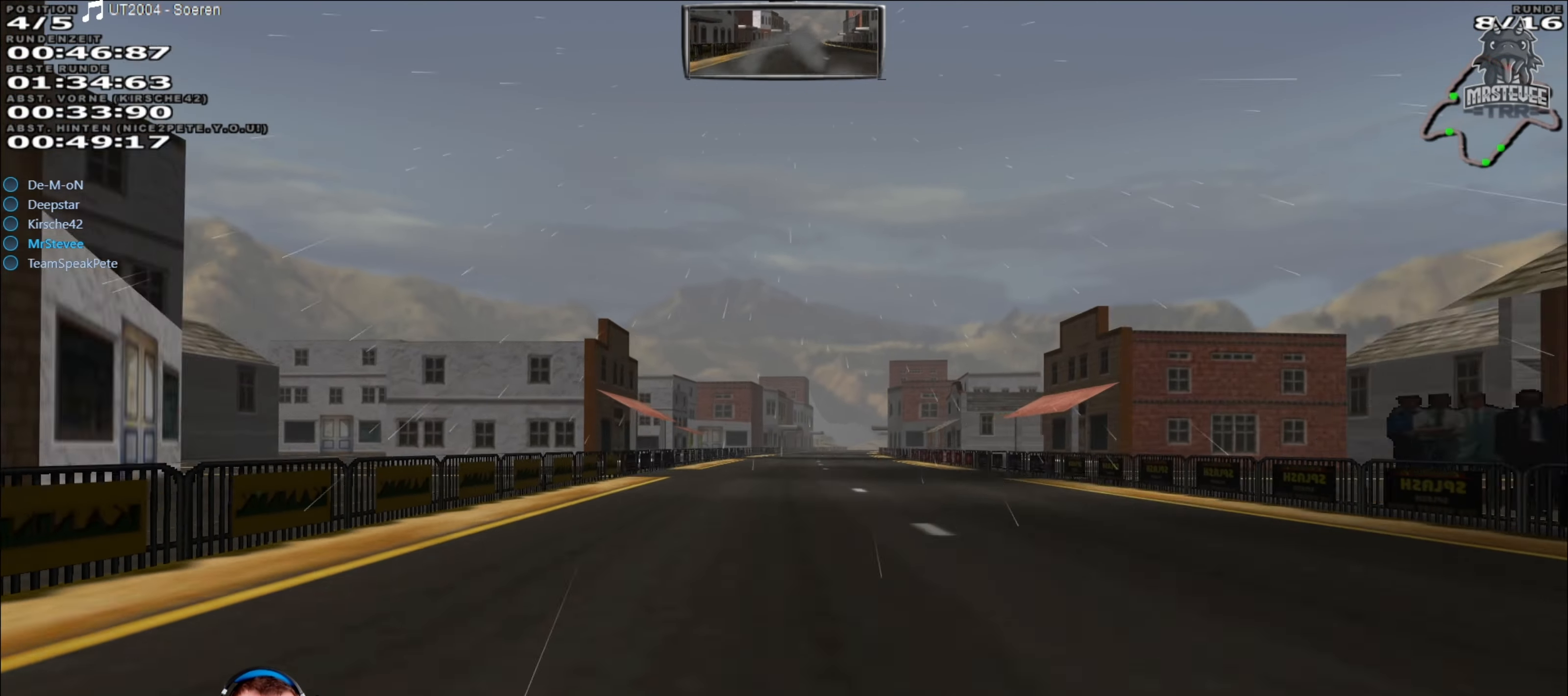
{"buttons": ["R2"], "left_stick": "center", "right_stick": "center", "events": []}